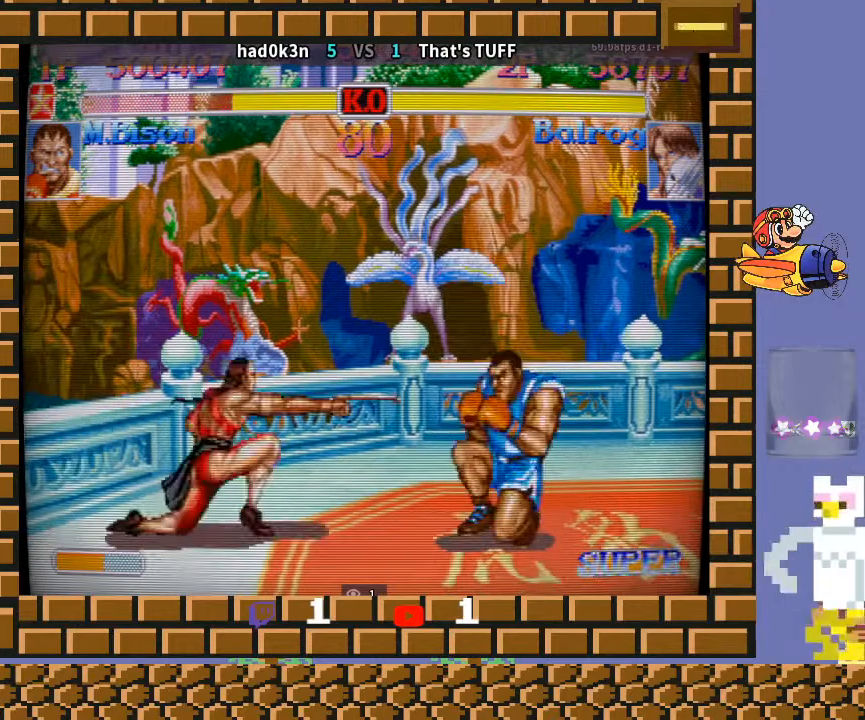
Gameplay with a controller (arcade stick); each line is a JSON object with the inputs held at the frame after it. "events" lists button and stick changes between this image and that frame as [ms after this image, input, new state], when the widget could be followed in between. Not read: L3 R3 Y.
{"buttons": ["CROSS", "CIRCLE", "R2"], "left_stick": "down-right", "events": [[100, "TRIANGLE", "down"], [200, "TRIANGLE", "up"]]}
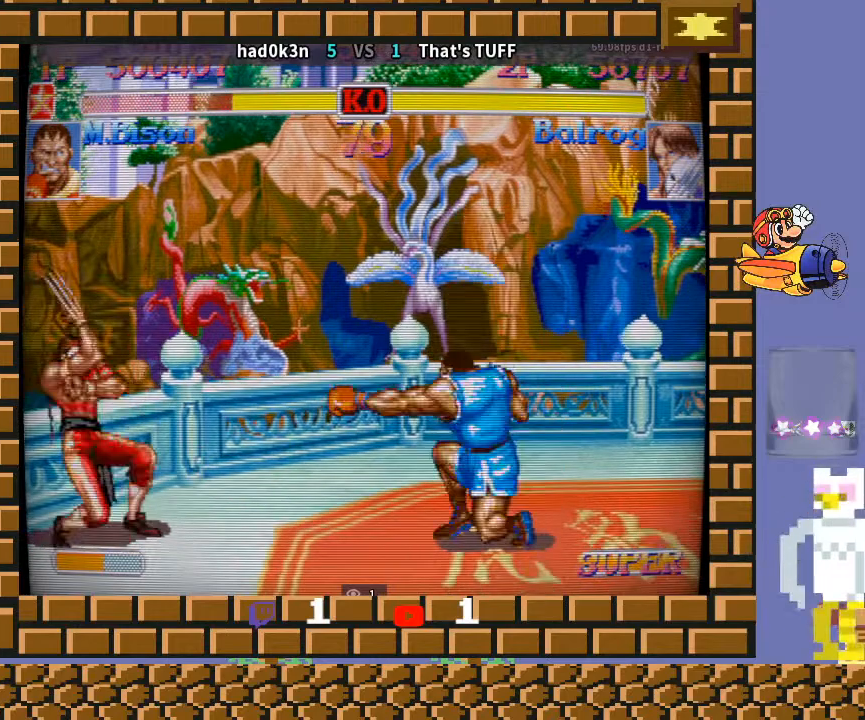
{"buttons": ["CROSS", "CIRCLE", "R2"], "left_stick": "down-right", "events": []}
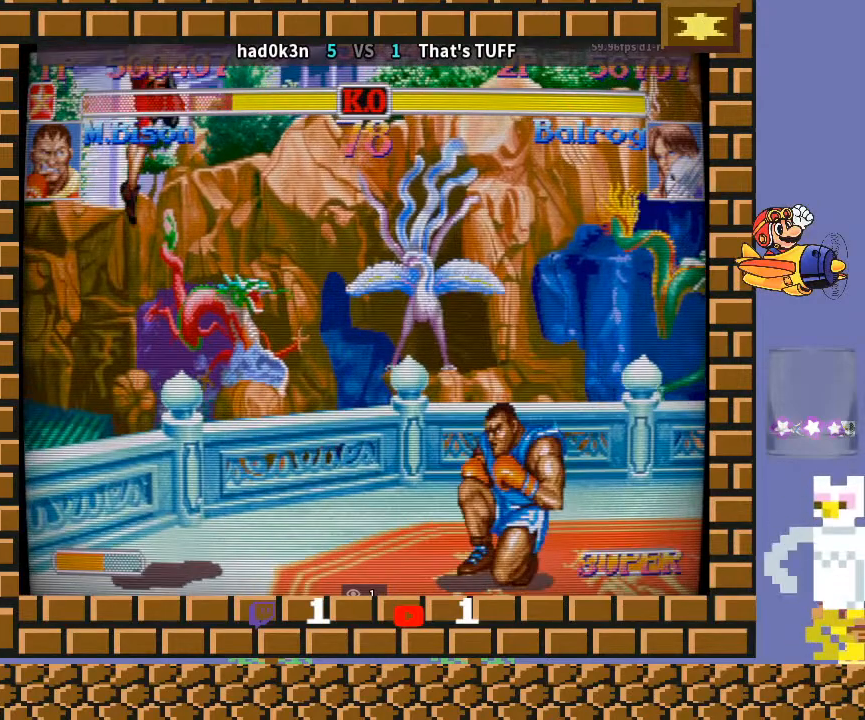
{"buttons": ["CROSS", "CIRCLE", "R2"], "left_stick": "down-right", "events": [[400, "TRIANGLE", "down"], [400, "left_stick", "up-right"], [500, "TRIANGLE", "up"], [500, "left_stick", "down-right"]]}
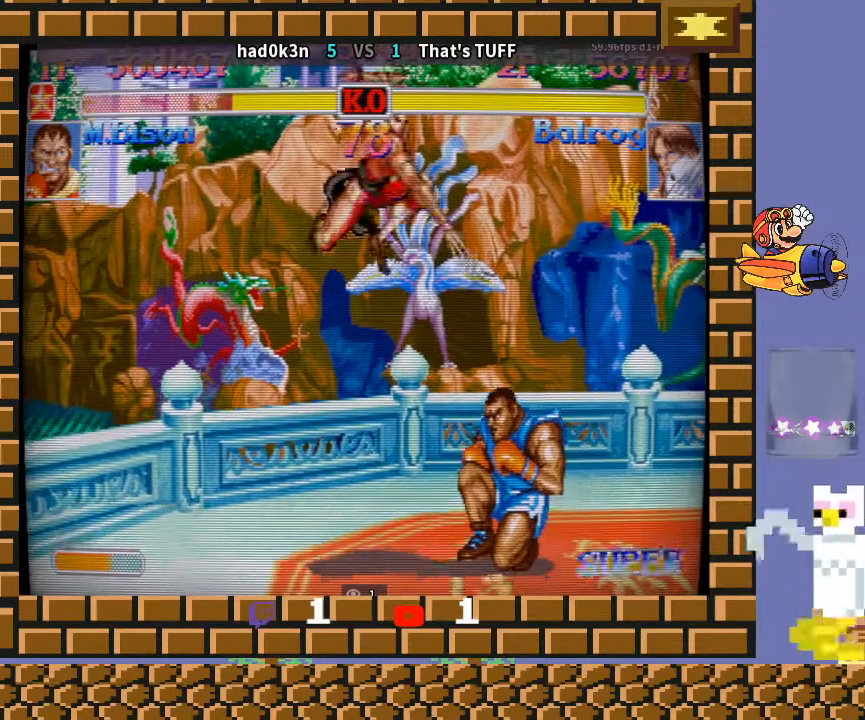
{"buttons": ["CROSS", "CIRCLE", "R2"], "left_stick": "down-right", "events": []}
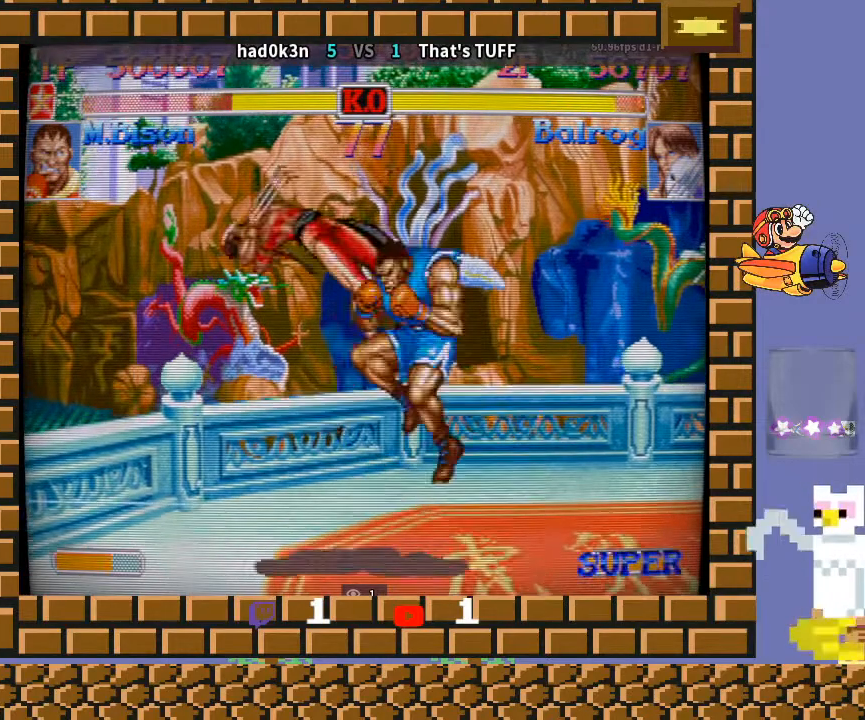
{"buttons": ["CROSS", "CIRCLE", "R2"], "left_stick": "down-right", "events": [[200, "left_stick", "down"], [300, "left_stick", "down-left"], [400, "left_stick", "down-right"]]}
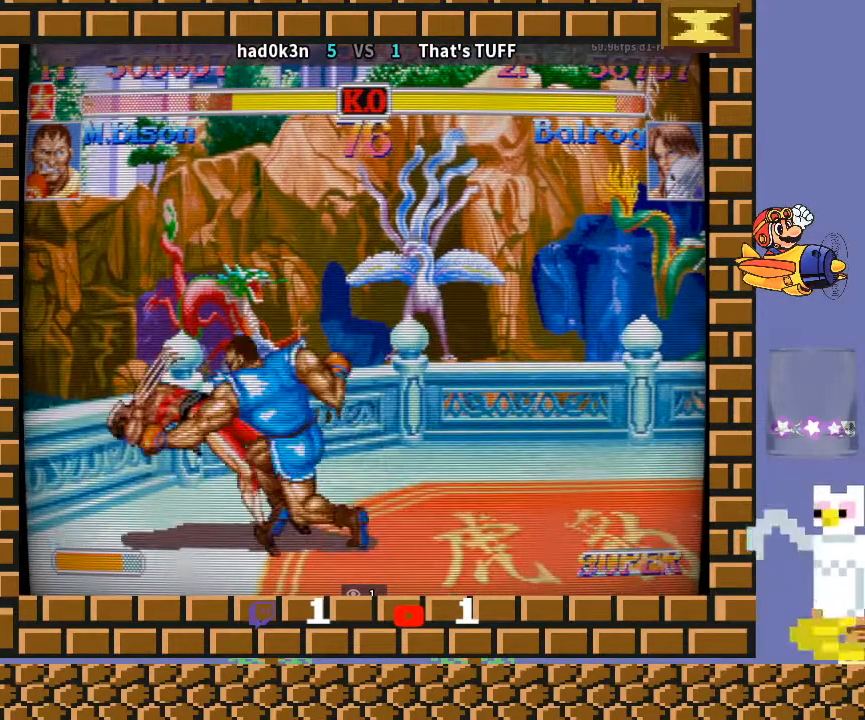
{"buttons": ["CROSS", "CIRCLE", "R2"], "left_stick": "down-right", "events": [[367, "CROSS", "up"], [433, "CROSS", "down"]]}
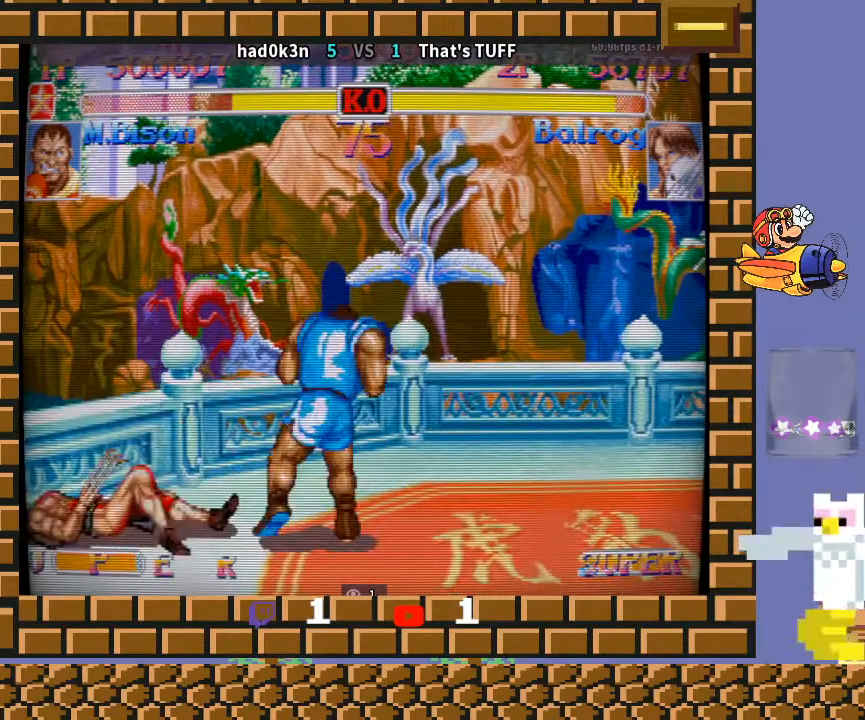
{"buttons": ["CROSS", "CIRCLE", "R2"], "left_stick": "down-right", "events": []}
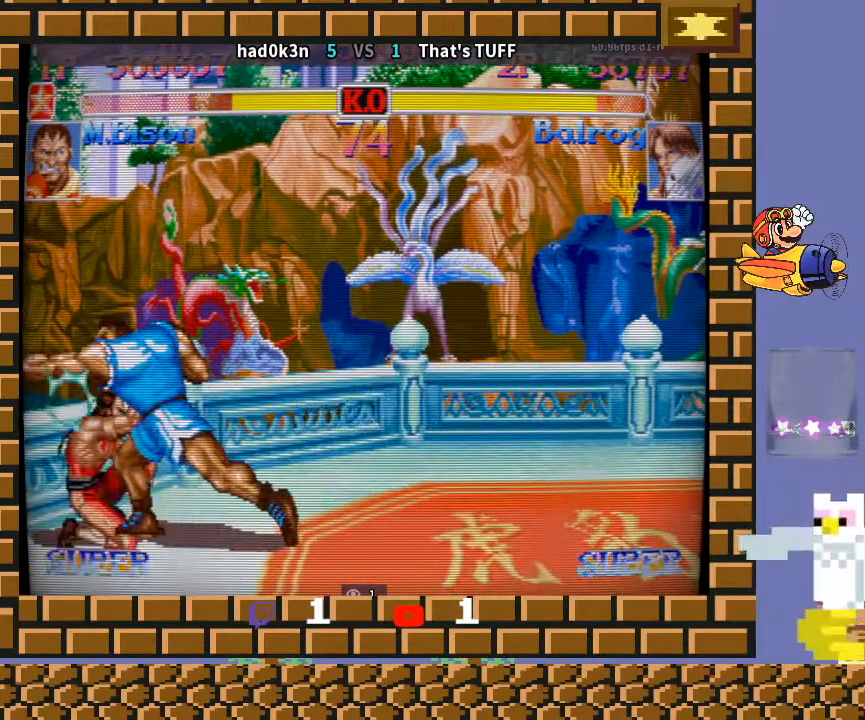
{"buttons": ["CROSS", "CIRCLE", "R2"], "left_stick": "down", "events": [[400, "left_stick", "down-left"], [500, "left_stick", "down"]]}
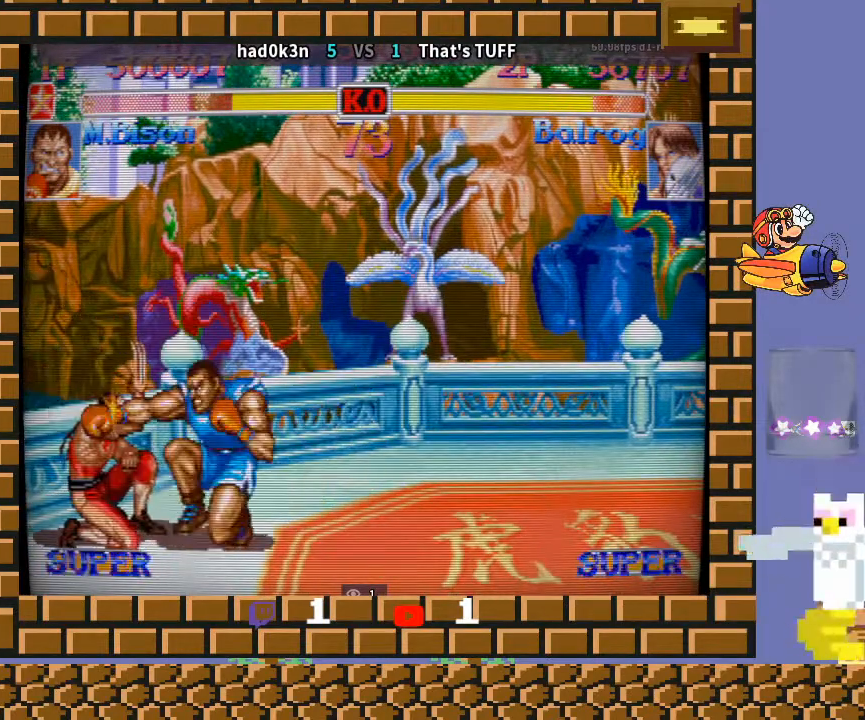
{"buttons": ["CROSS", "CIRCLE", "R2"], "left_stick": "left", "events": [[33, "left_stick", "down-right"], [500, "left_stick", "left"]]}
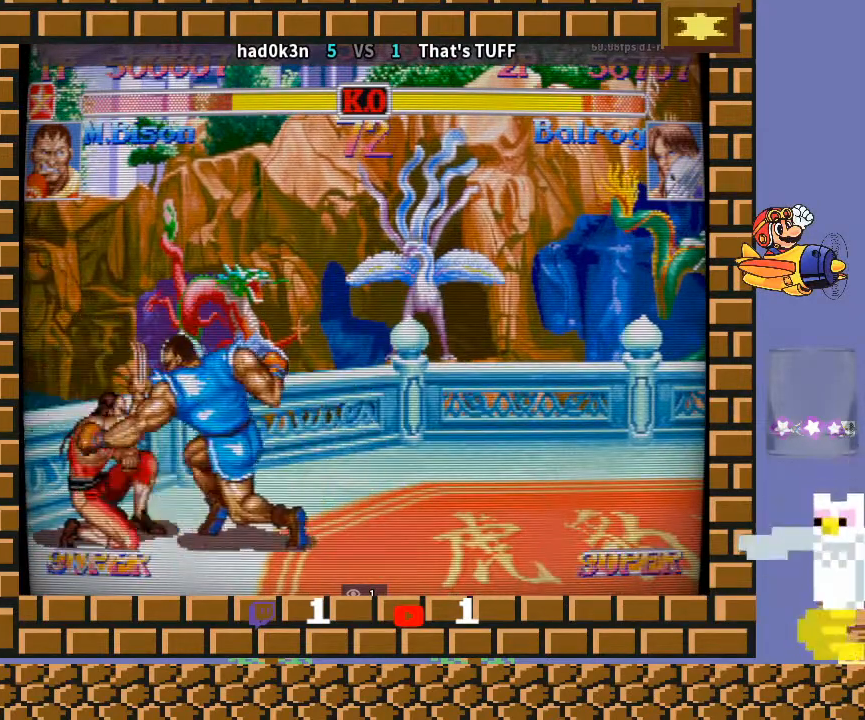
{"buttons": [], "left_stick": "down-right", "events": [[167, "left_stick", "down-right"], [200, "TRIANGLE", "down"], [300, "CROSS", "up"], [300, "TRIANGLE", "up"], [400, "CIRCLE", "up"], [433, "R2", "up"]]}
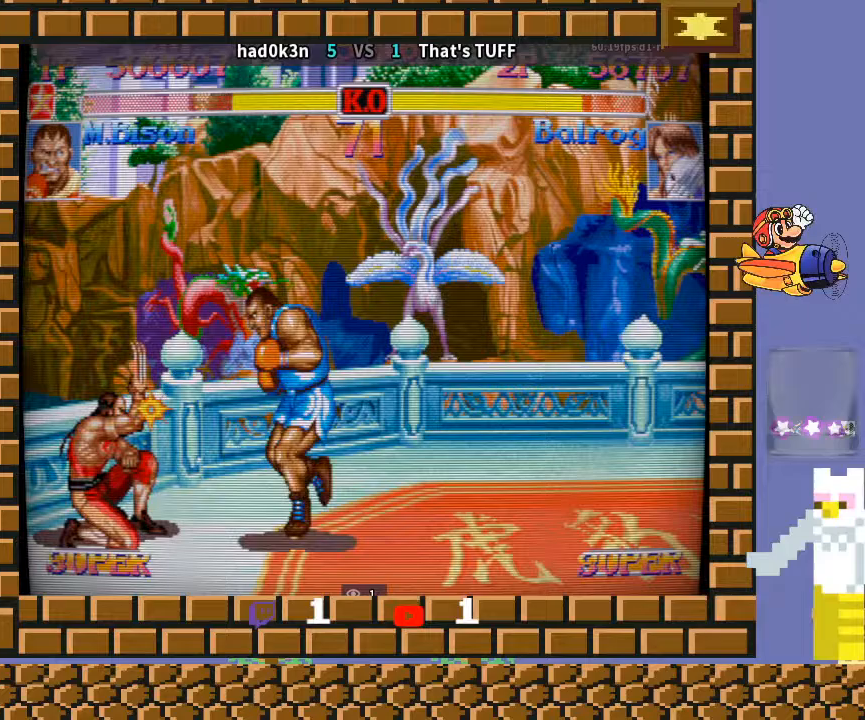
{"buttons": [], "left_stick": "down-right", "events": []}
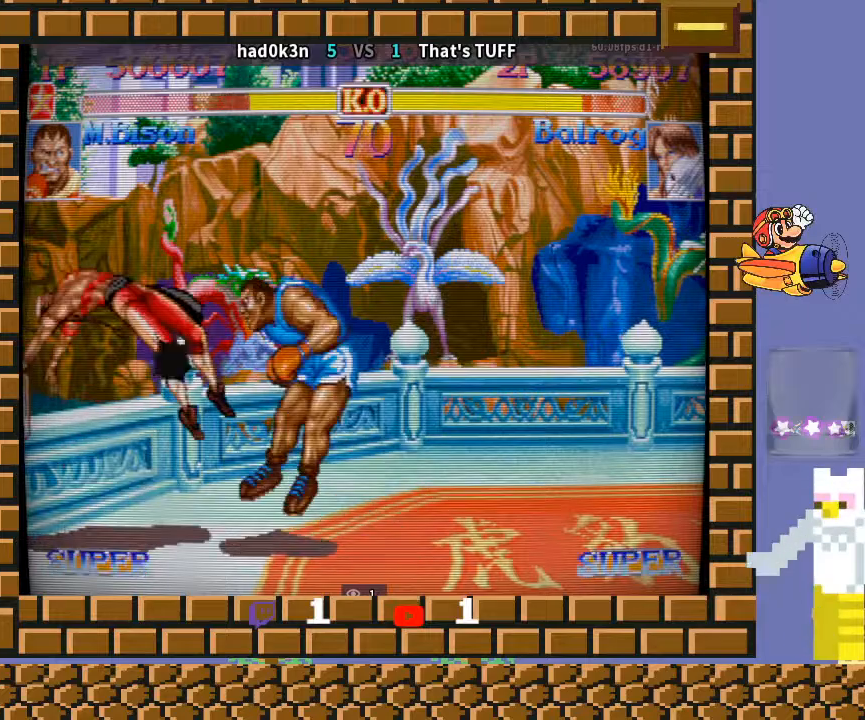
{"buttons": [], "left_stick": "down-right", "events": []}
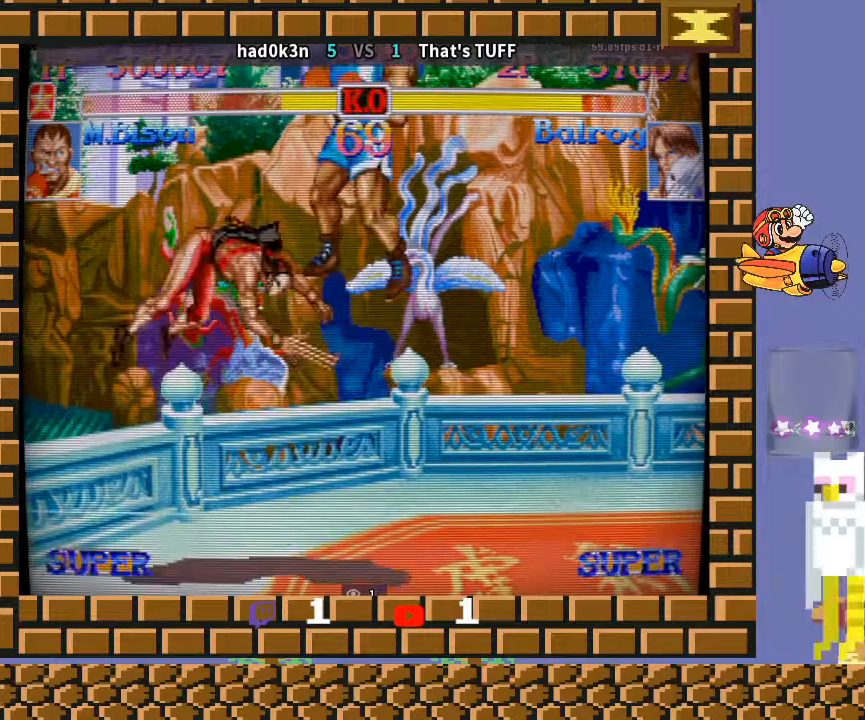
{"buttons": [], "left_stick": "down-right", "events": []}
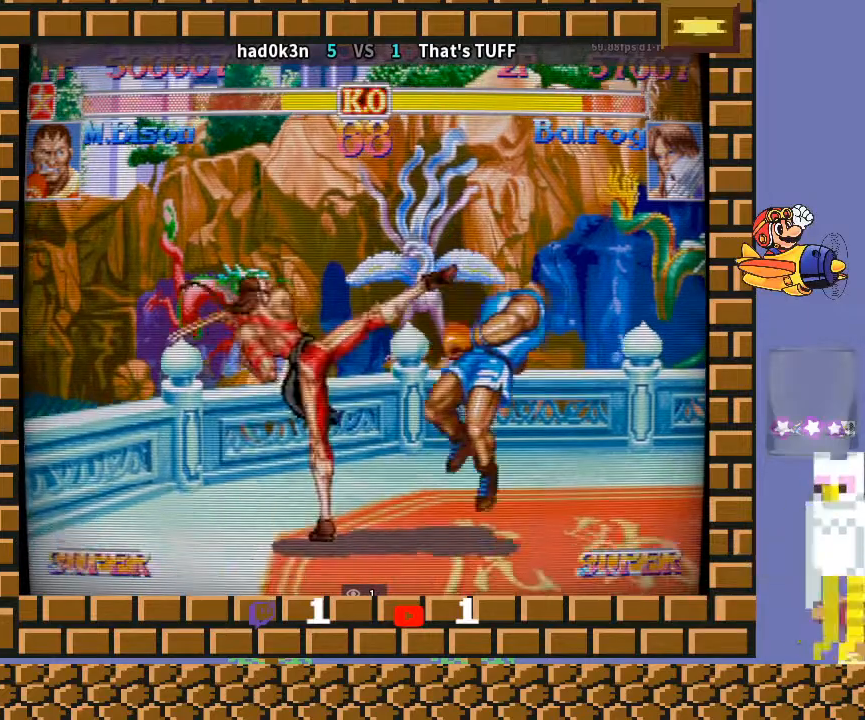
{"buttons": [], "left_stick": "down-right", "events": []}
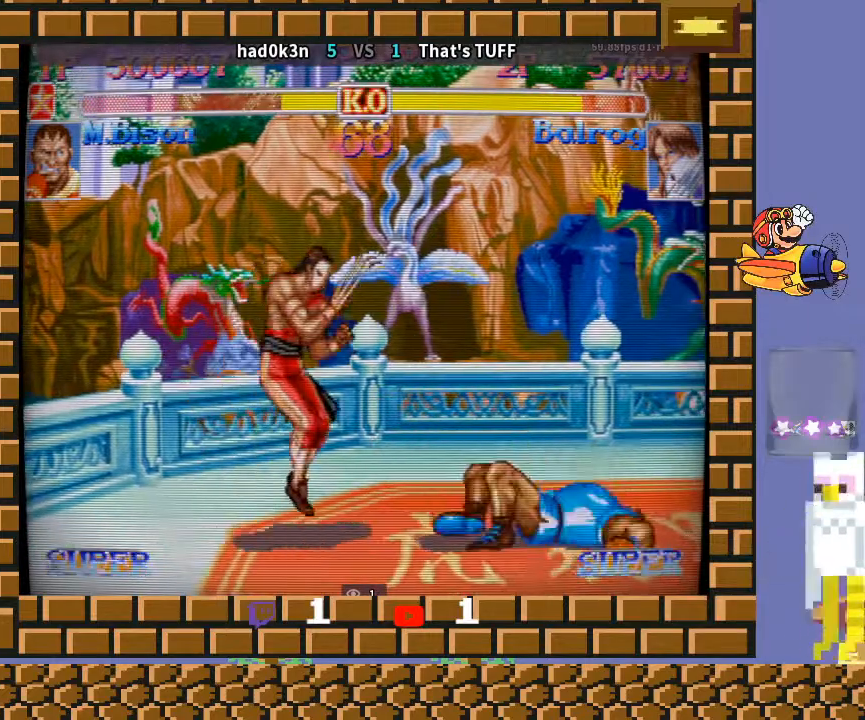
{"buttons": [], "left_stick": "down-right", "events": []}
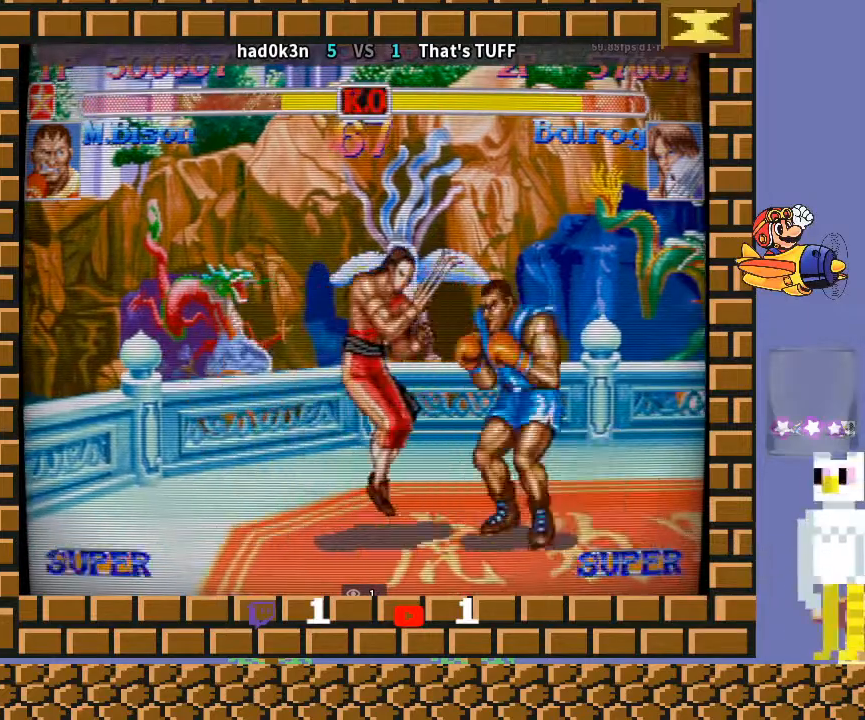
{"buttons": [], "left_stick": "down-right", "events": []}
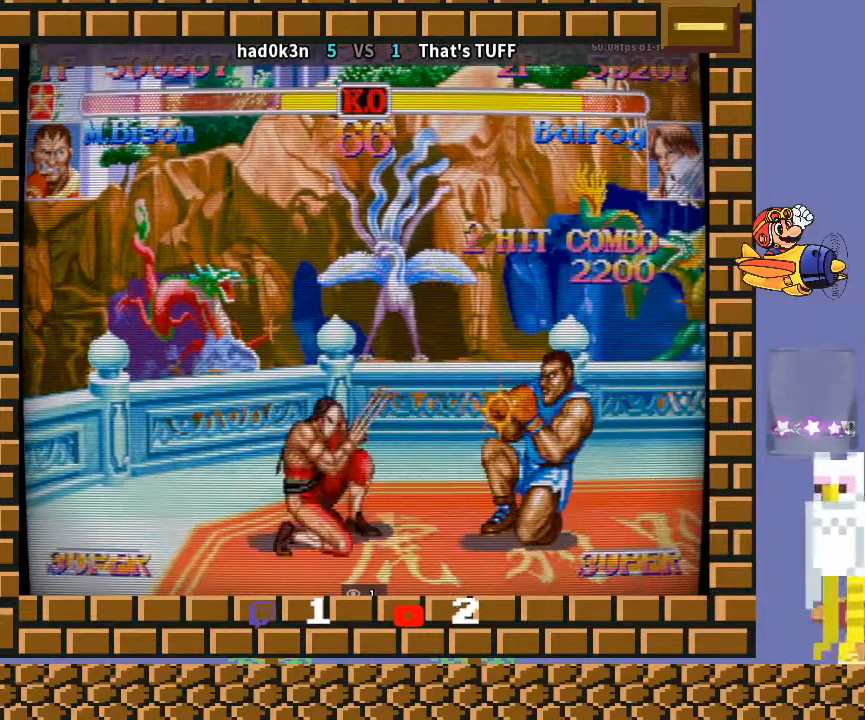
{"buttons": [], "left_stick": "down-right", "events": [[133, "TRIANGLE", "down"], [167, "left_stick", "down-left"], [267, "TRIANGLE", "up"], [300, "left_stick", "down-right"]]}
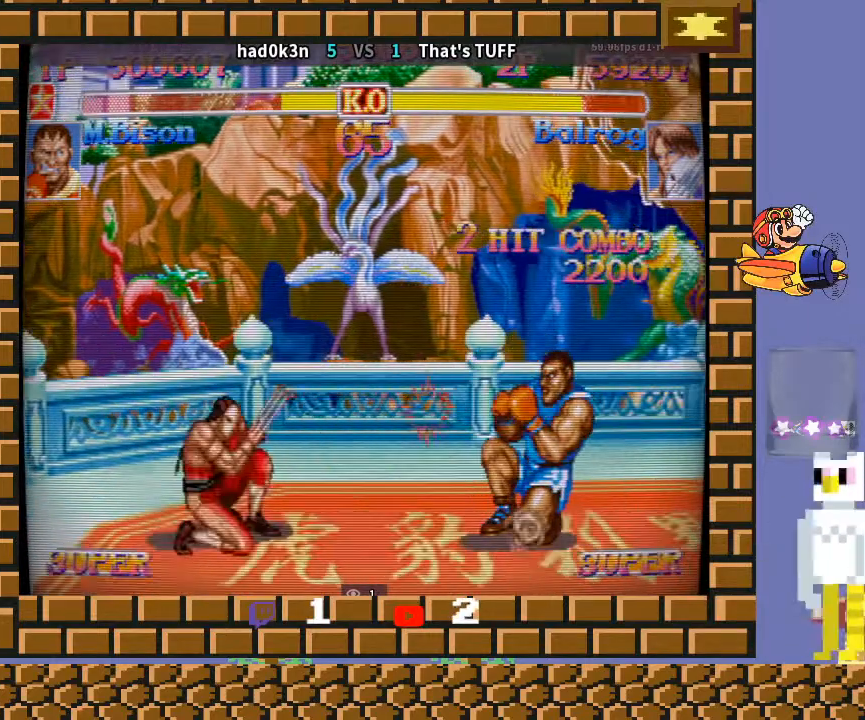
{"buttons": [], "left_stick": "down-right", "events": []}
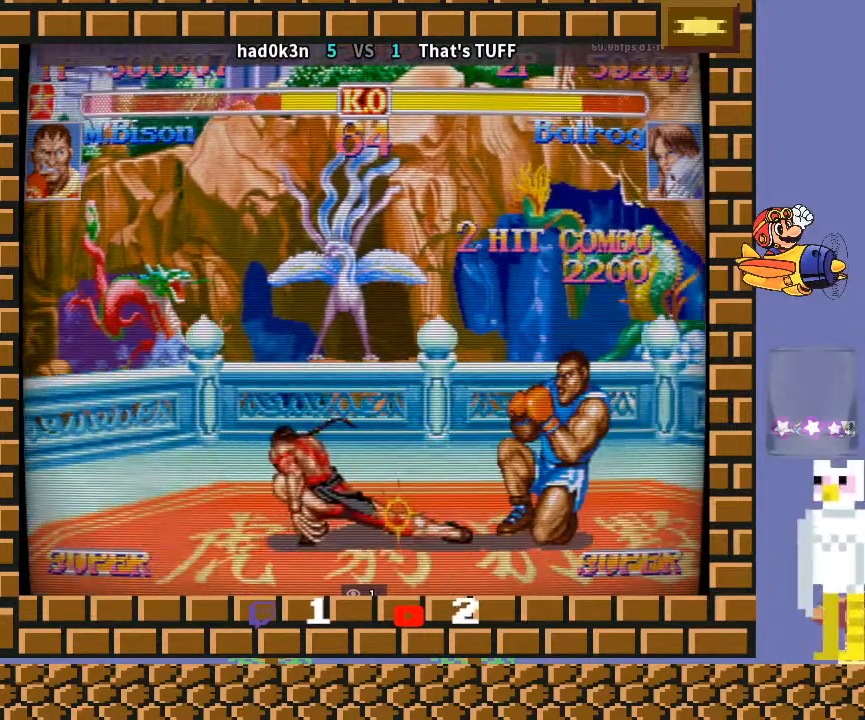
{"buttons": [], "left_stick": "down-right", "events": [[233, "CIRCLE", "down"], [333, "CIRCLE", "up"]]}
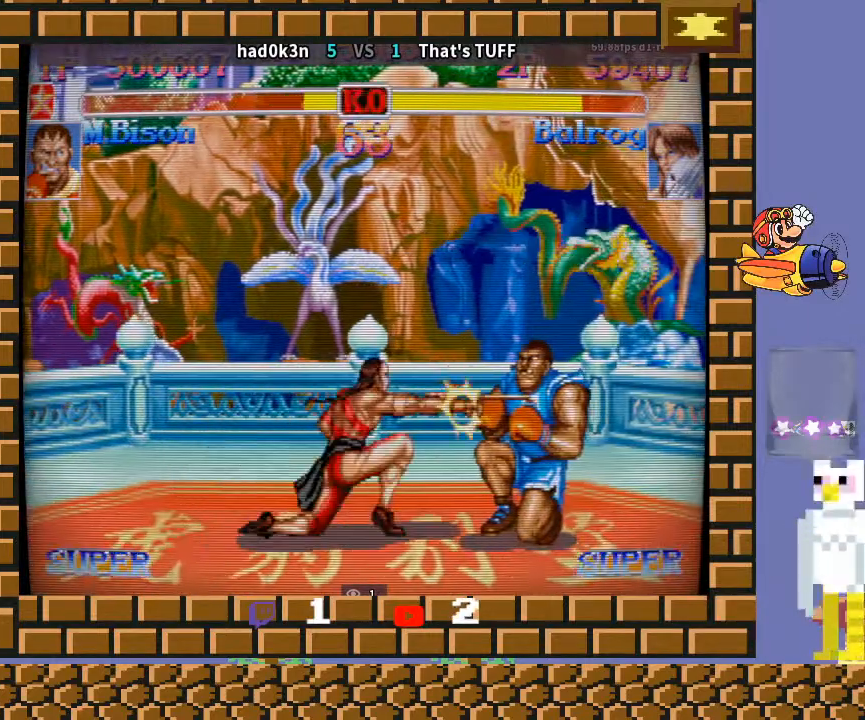
{"buttons": [], "left_stick": "down-right", "events": [[300, "left_stick", "down-left"], [400, "left_stick", "down-right"]]}
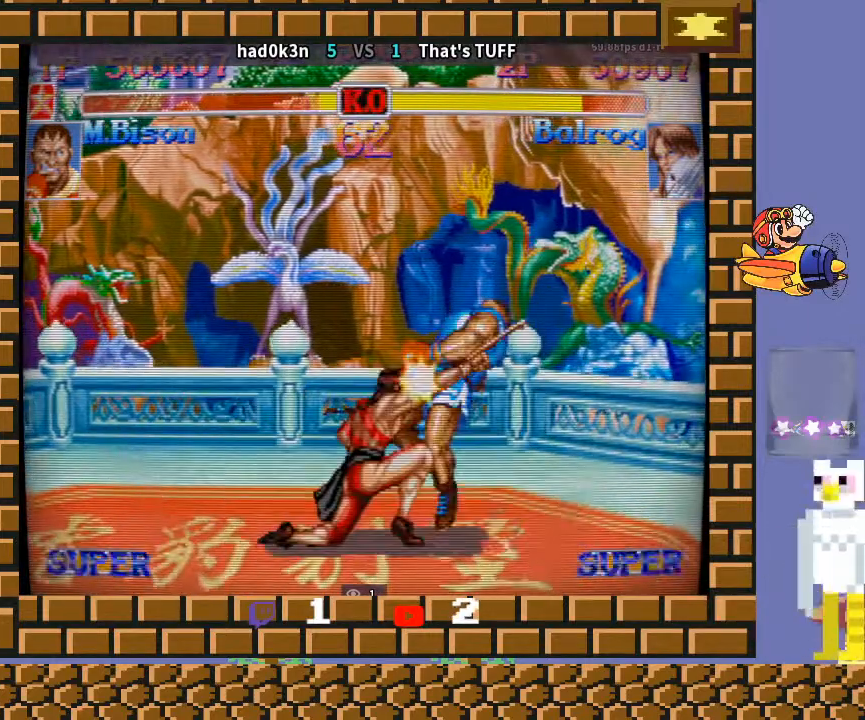
{"buttons": [], "left_stick": "down-right", "events": []}
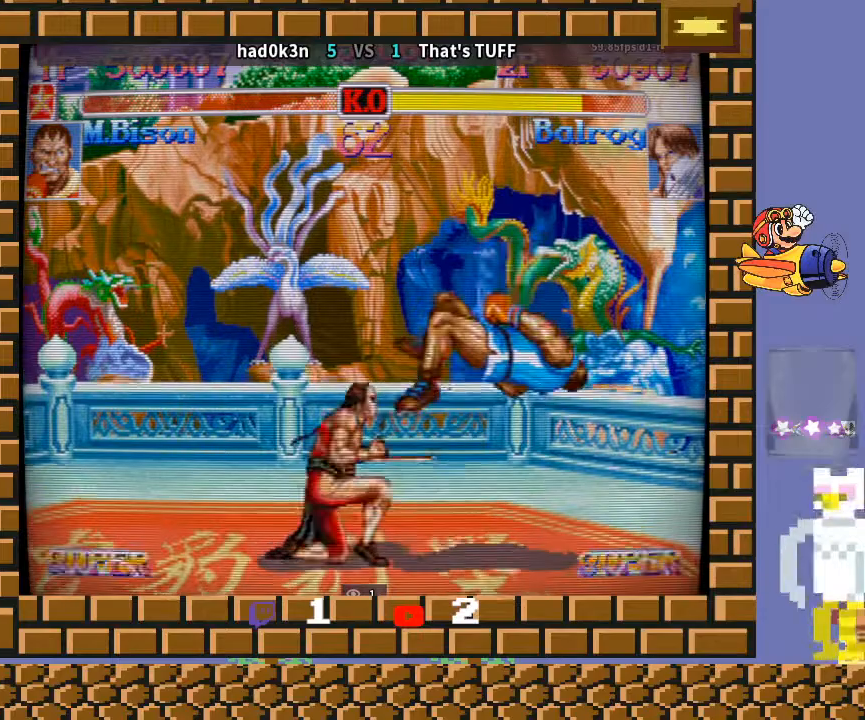
{"buttons": [], "left_stick": "down-right", "events": [[100, "R1", "down"], [100, "TRIANGLE", "down"], [133, "R1", "up"], [200, "R1", "down"], [400, "R1", "up"], [400, "TRIANGLE", "up"]]}
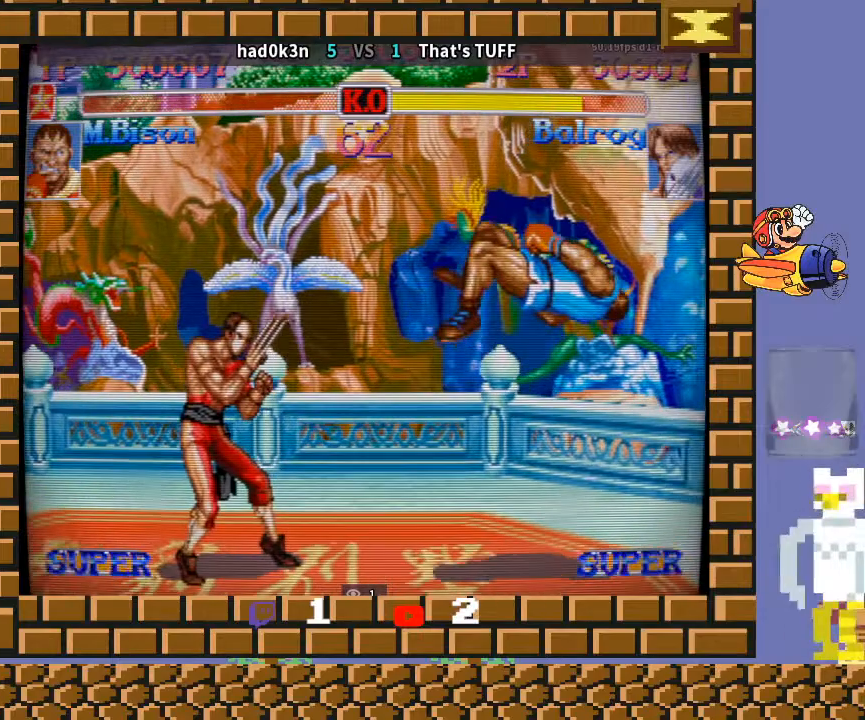
{"buttons": [], "left_stick": "down-right", "events": []}
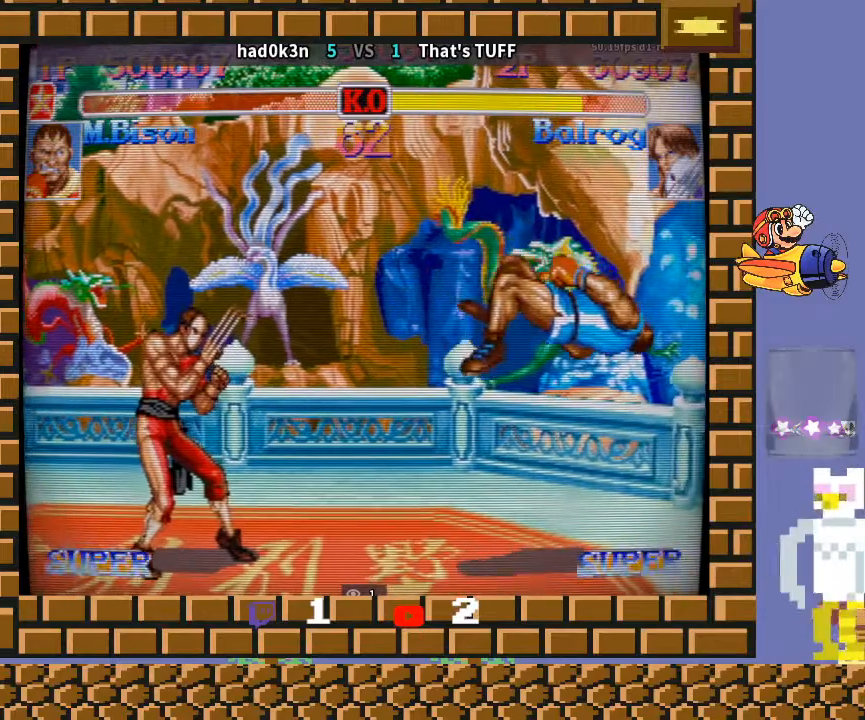
{"buttons": ["CROSS", "TRIANGLE", "R1"], "left_stick": "down-left", "events": [[267, "TRIANGLE", "down"], [300, "R1", "down"], [333, "left_stick", "down-left"], [467, "CROSS", "down"]]}
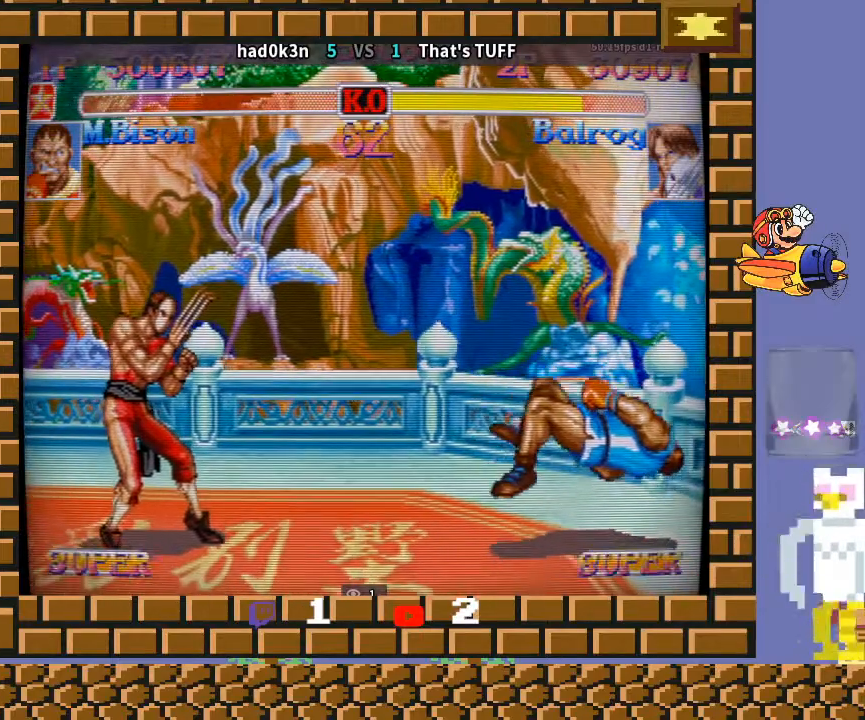
{"buttons": [], "left_stick": "down-left", "events": [[100, "TRIANGLE", "up"], [300, "CROSS", "up"], [400, "R1", "up"]]}
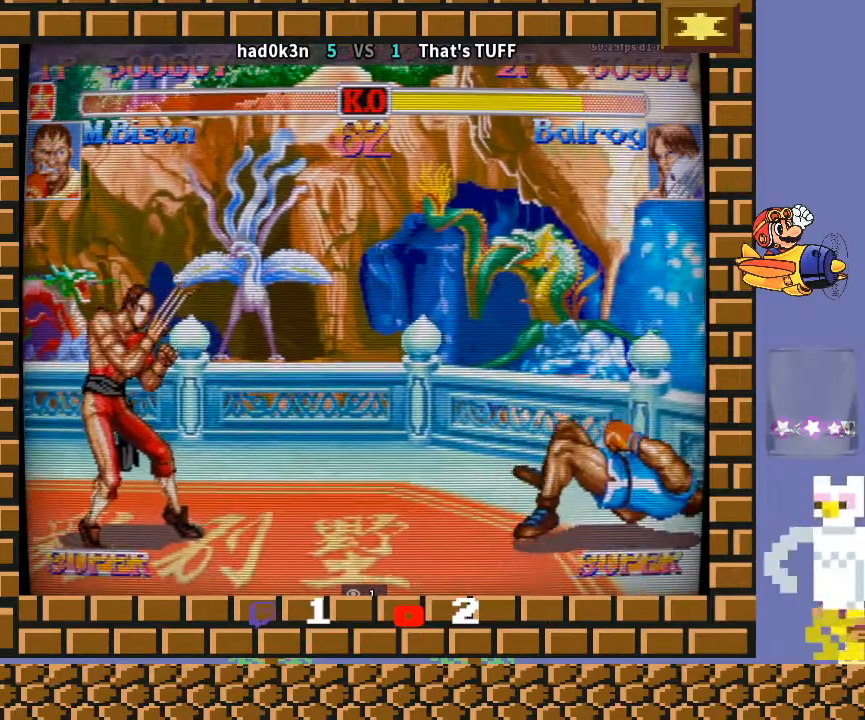
{"buttons": [], "left_stick": "down-left", "events": [[233, "R1", "down"], [233, "TRIANGLE", "down"], [267, "R1", "up"], [267, "TRIANGLE", "up"], [433, "R1", "down"], [433, "TRIANGLE", "down"], [467, "R1", "up"], [467, "TRIANGLE", "up"]]}
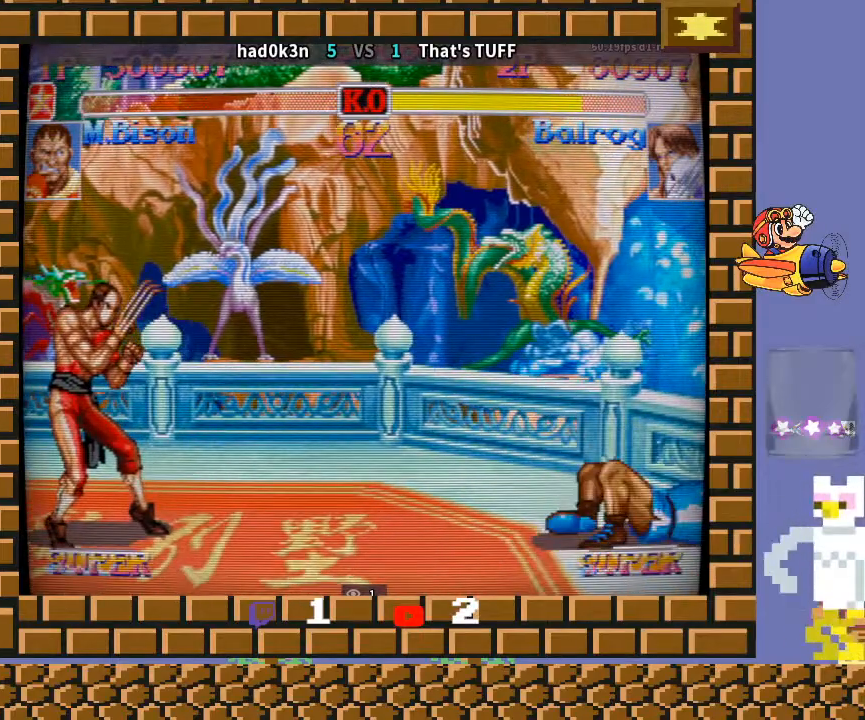
{"buttons": [], "left_stick": "center", "events": [[267, "R1", "down"], [267, "R2", "down"], [267, "TRIANGLE", "down"], [300, "R1", "up"], [300, "R2", "up"], [300, "TRIANGLE", "up"], [300, "left_stick", "center"]]}
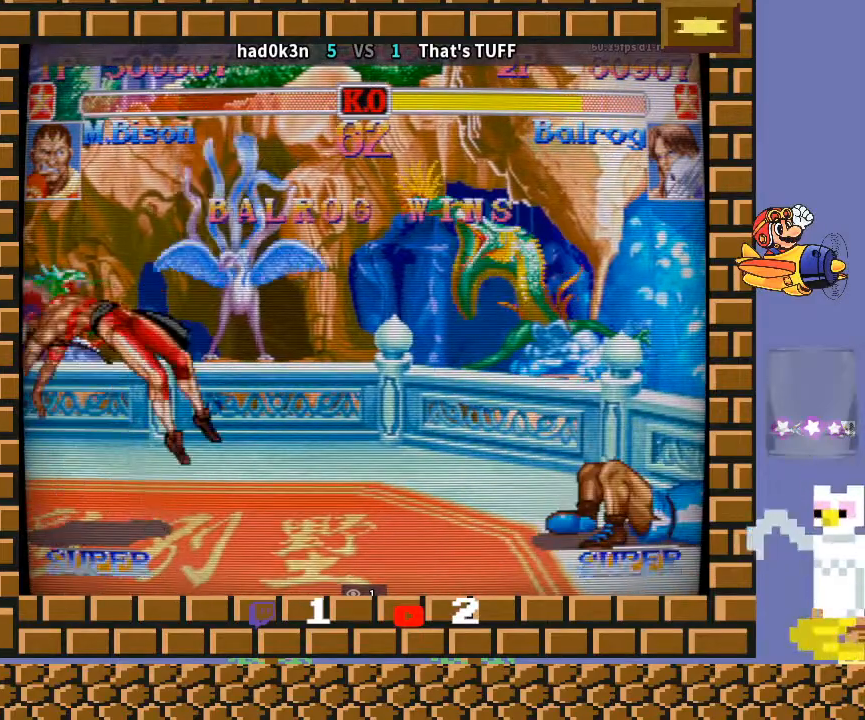
{"buttons": [], "left_stick": "center", "events": [[167, "R1", "down"], [167, "R2", "down"], [167, "TRIANGLE", "down"], [200, "R1", "up"], [200, "R2", "up"], [200, "TRIANGLE", "up"], [367, "R1", "down"], [367, "TRIANGLE", "down"], [400, "R1", "up"], [400, "TRIANGLE", "up"]]}
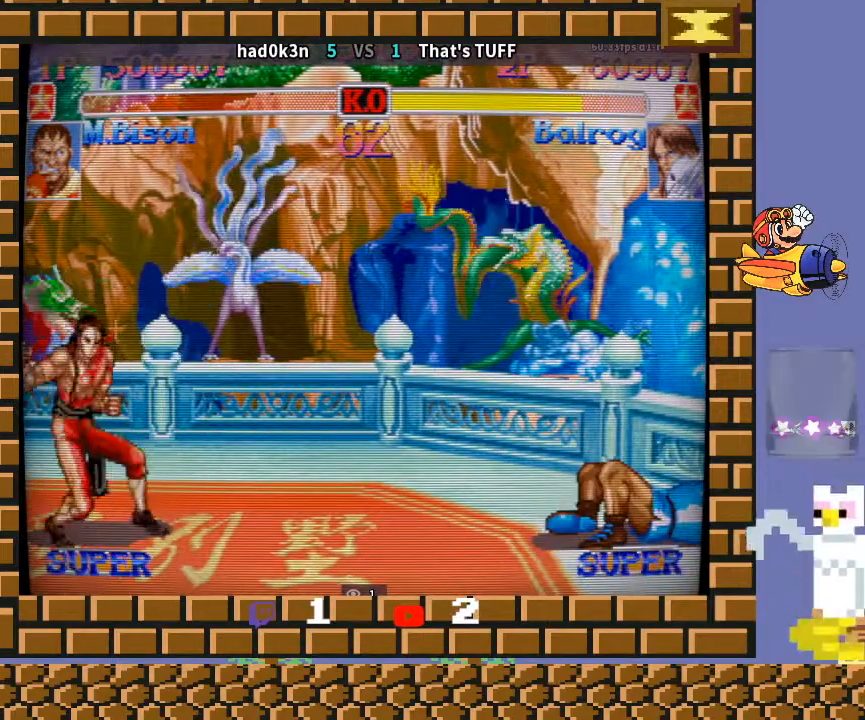
{"buttons": ["CROSS", "TRIANGLE", "R1"], "left_stick": "down-left", "events": [[200, "R1", "down"], [200, "TRIANGLE", "down"], [367, "CROSS", "down"], [467, "left_stick", "down-left"]]}
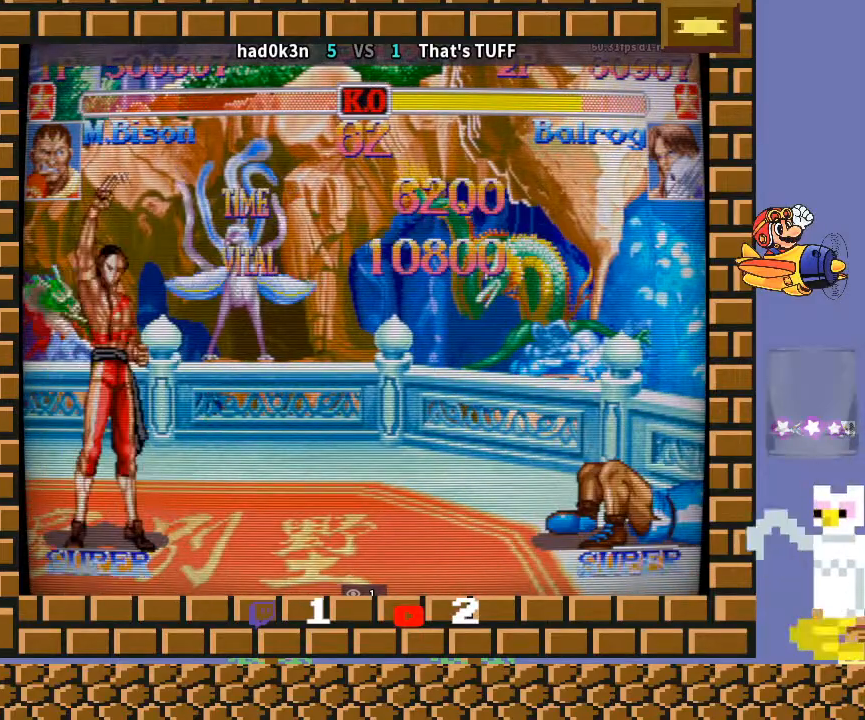
{"buttons": ["CROSS", "TRIANGLE"], "left_stick": "down-left", "events": [[133, "TRIANGLE", "up"], [167, "R1", "up"], [267, "CROSS", "up"], [300, "CROSS", "down"], [300, "R1", "down"], [300, "TRIANGLE", "down"], [333, "R1", "up"]]}